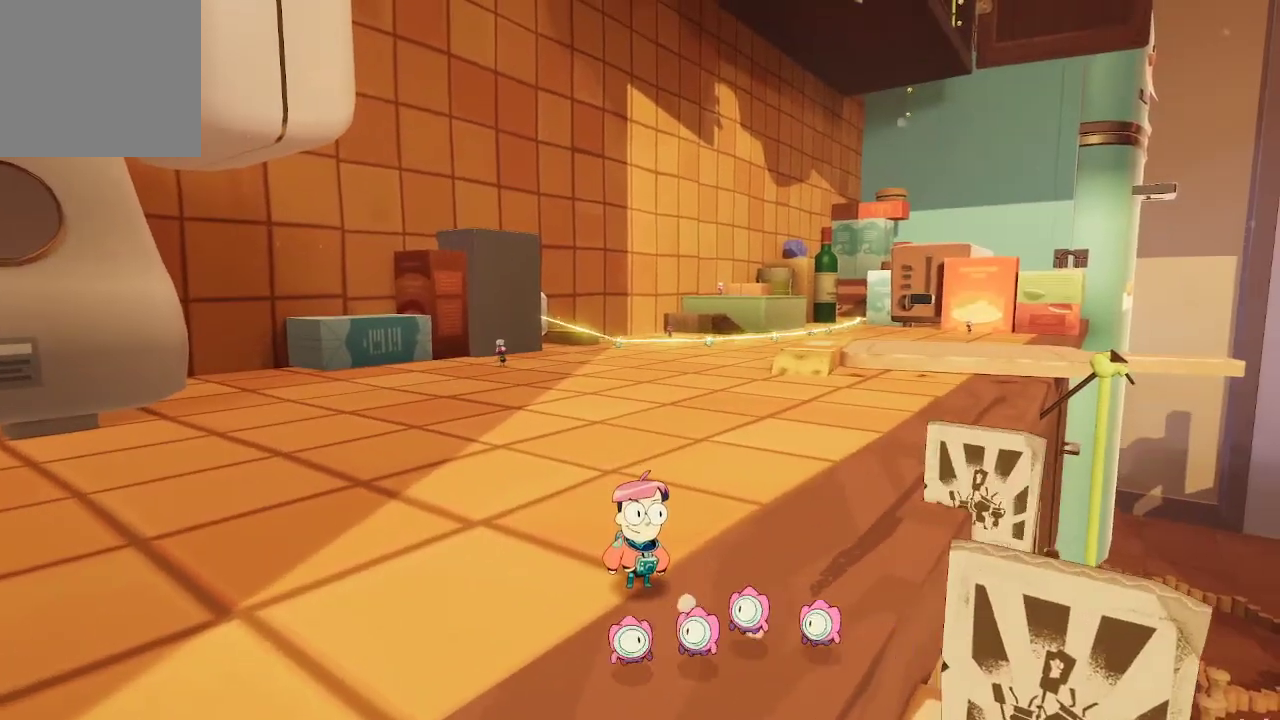
Gameplay with a controller (Xbox layout); each line is a JSON object with the inputs held at the frame after it. "events" lists button and stick changes between this image and that frame as [ms after this image, input, new state], when the widget could be followed in between. Not read: L3.
{"buttons": [], "left_stick": "center", "right_stick": "center", "events": []}
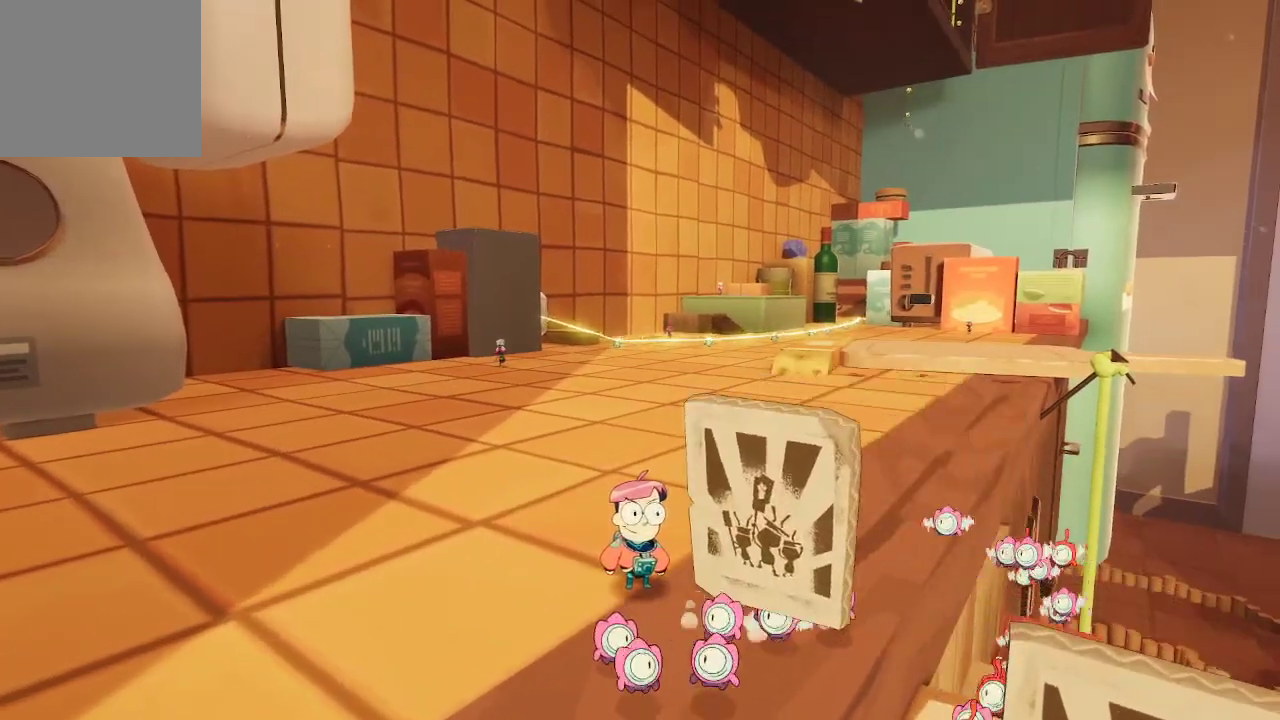
{"buttons": [], "left_stick": "up-left", "right_stick": "left", "events": [[333, "right_stick", "left"], [367, "left_stick", "up-left"]]}
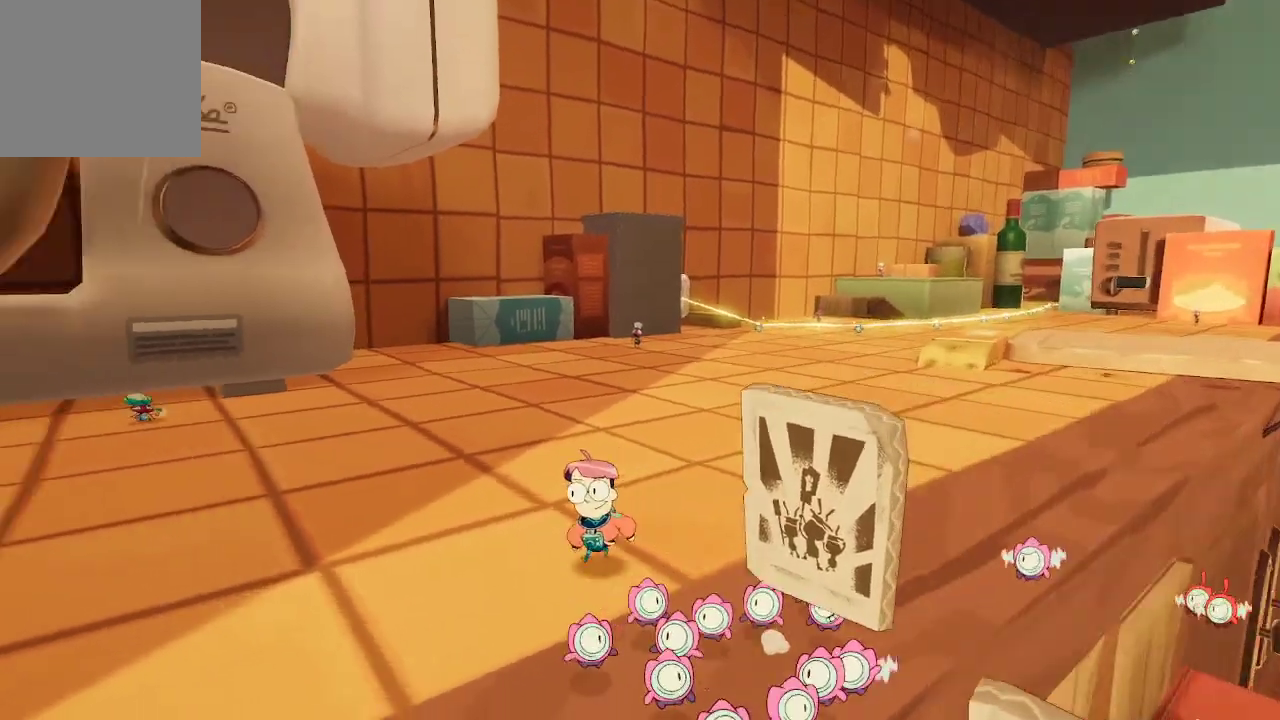
{"buttons": [], "left_stick": "up-left", "right_stick": "left", "events": []}
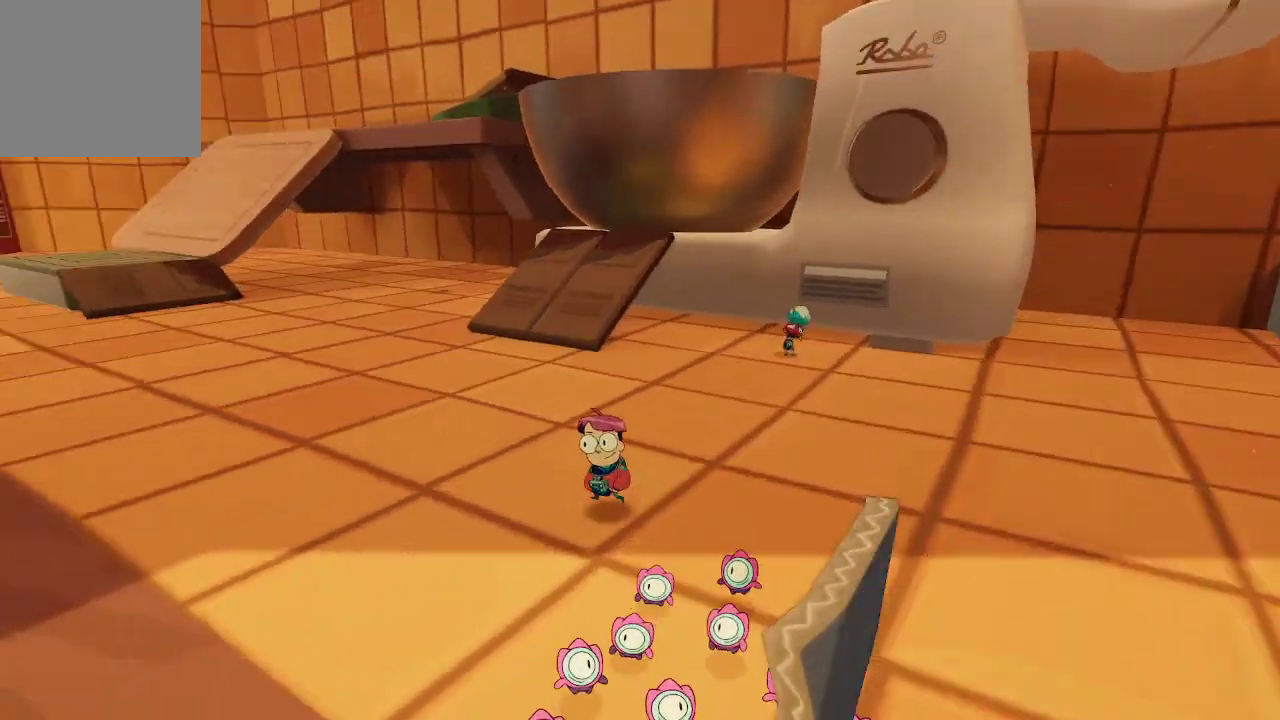
{"buttons": [], "left_stick": "up-left", "right_stick": "center", "events": [[233, "right_stick", "center"]]}
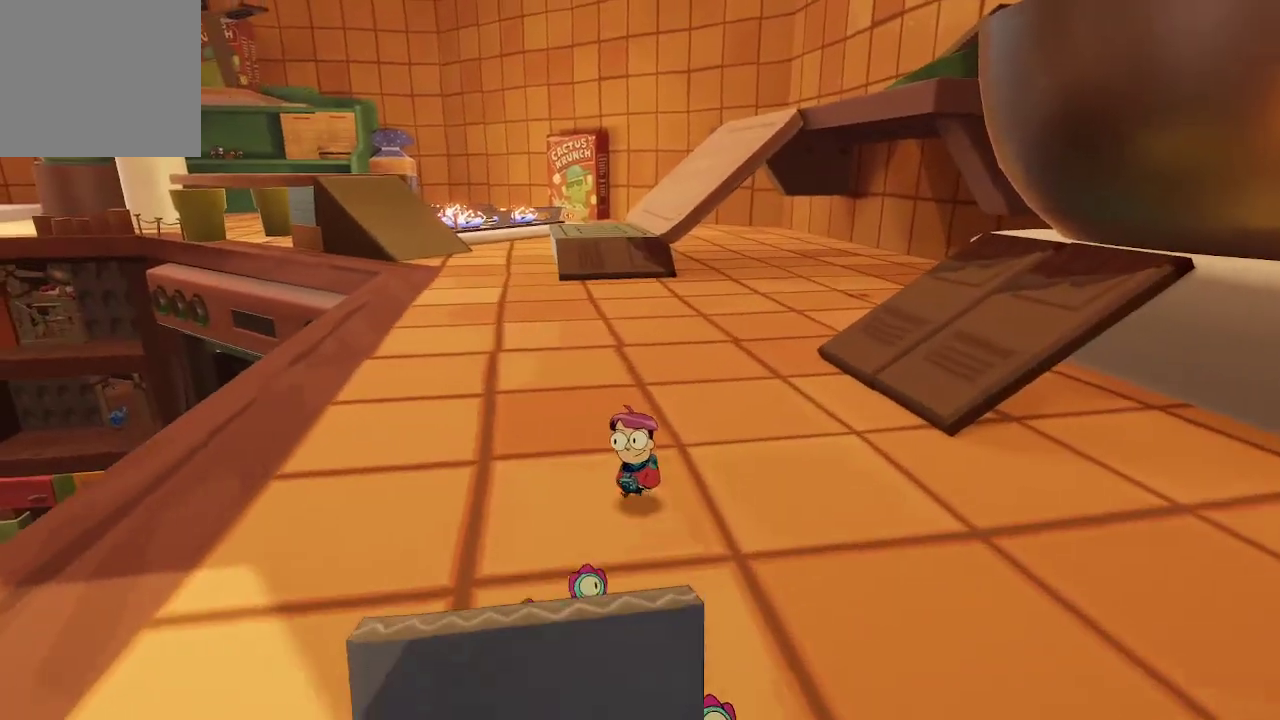
{"buttons": [], "left_stick": "up", "right_stick": "center", "events": [[233, "right_stick", "down-left"], [400, "left_stick", "up"], [500, "right_stick", "center"]]}
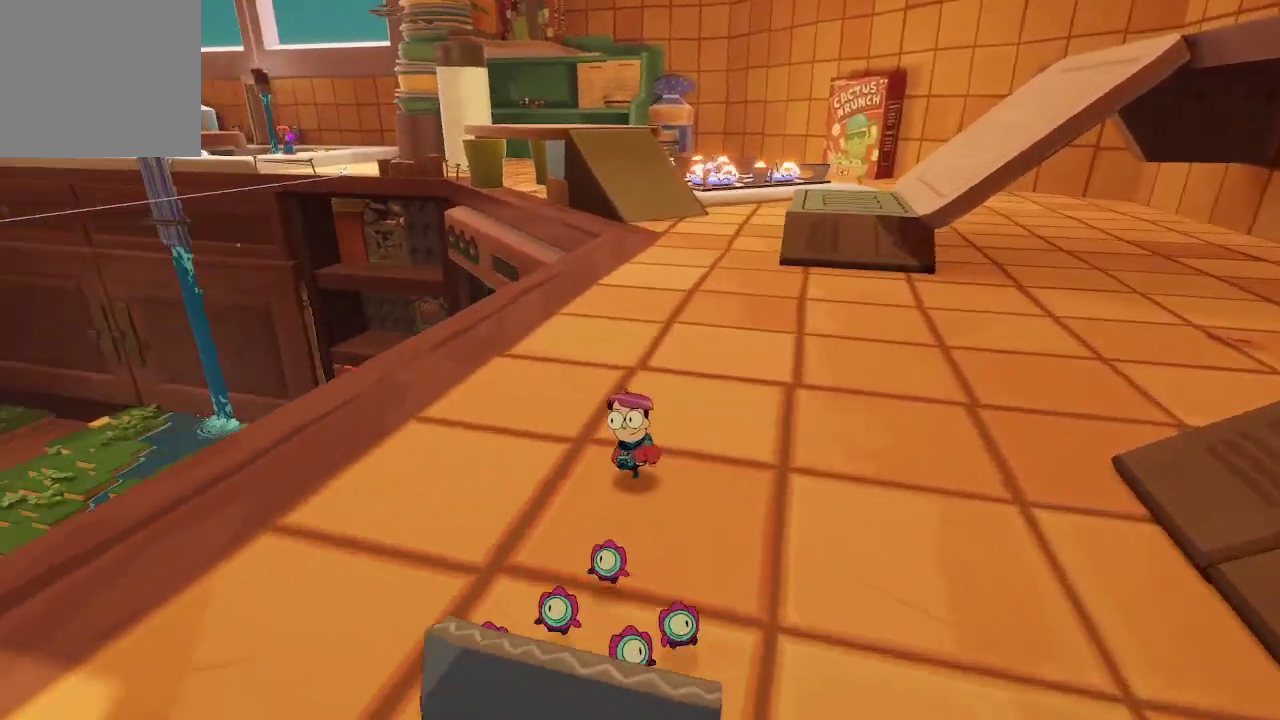
{"buttons": [], "left_stick": "up", "right_stick": "center", "events": []}
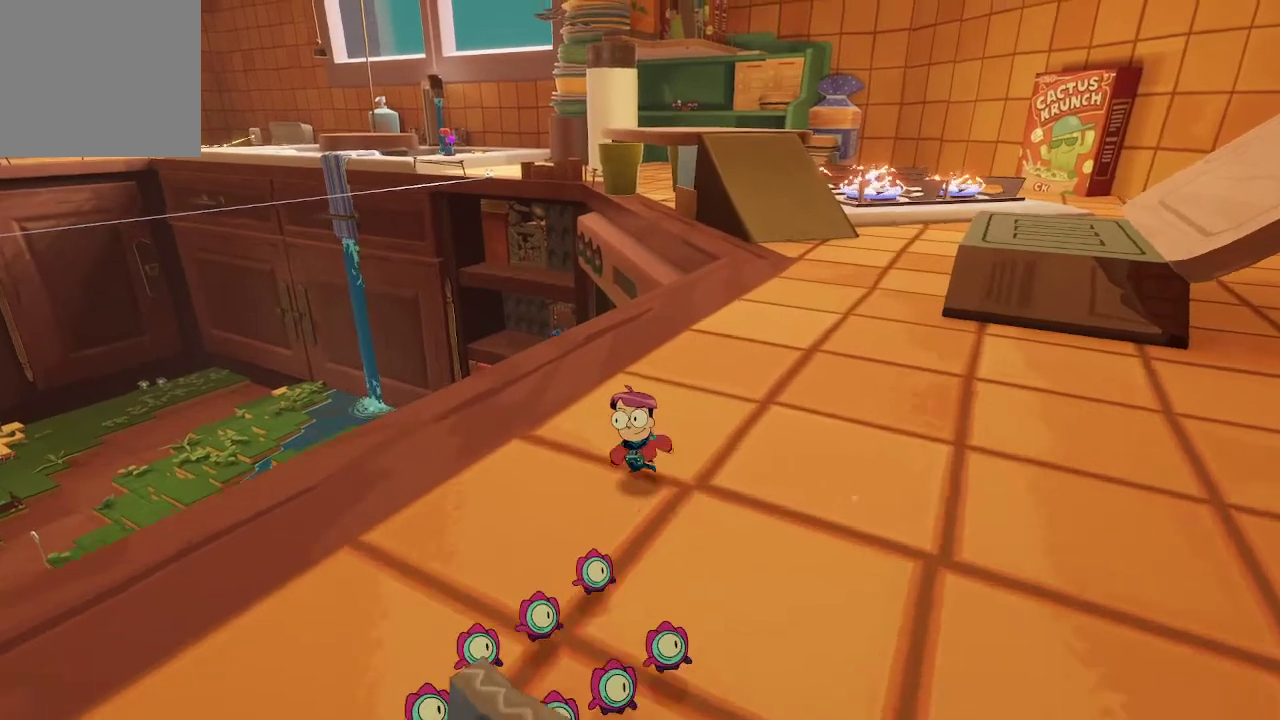
{"buttons": [], "left_stick": "up", "right_stick": "center", "events": [[100, "right_stick", "down"], [267, "right_stick", "center"]]}
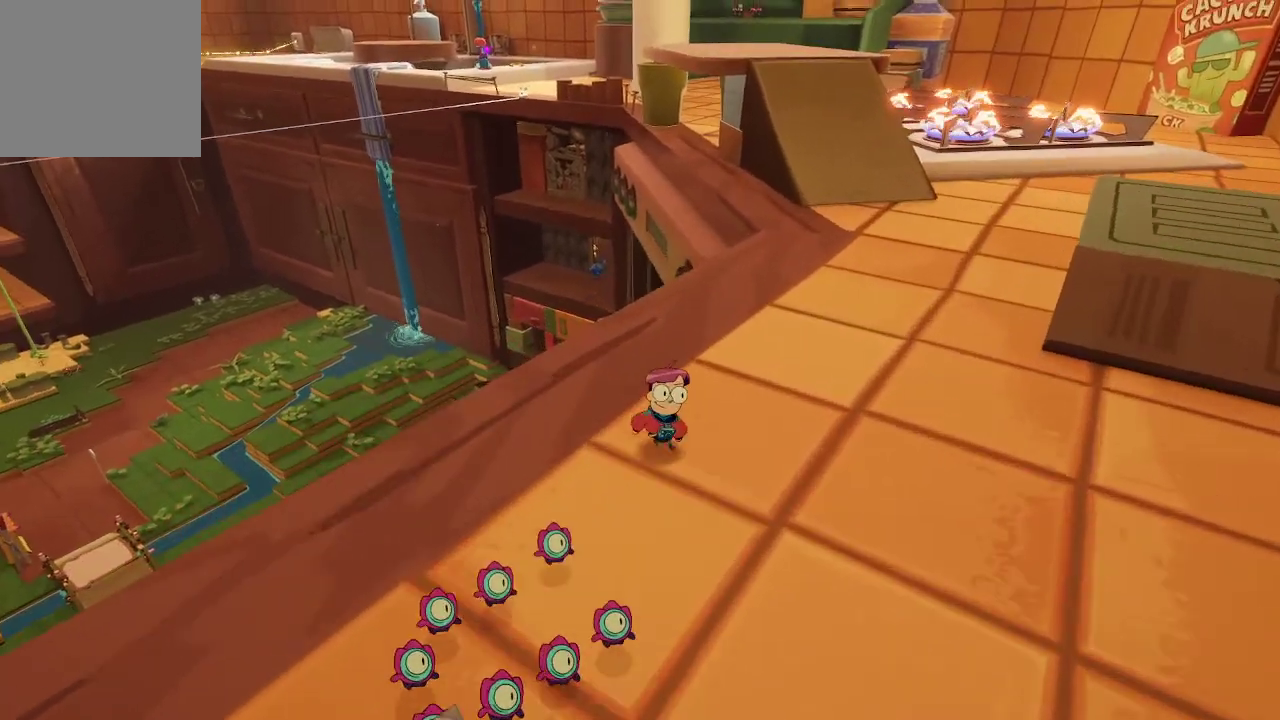
{"buttons": [], "left_stick": "up", "right_stick": "center", "events": []}
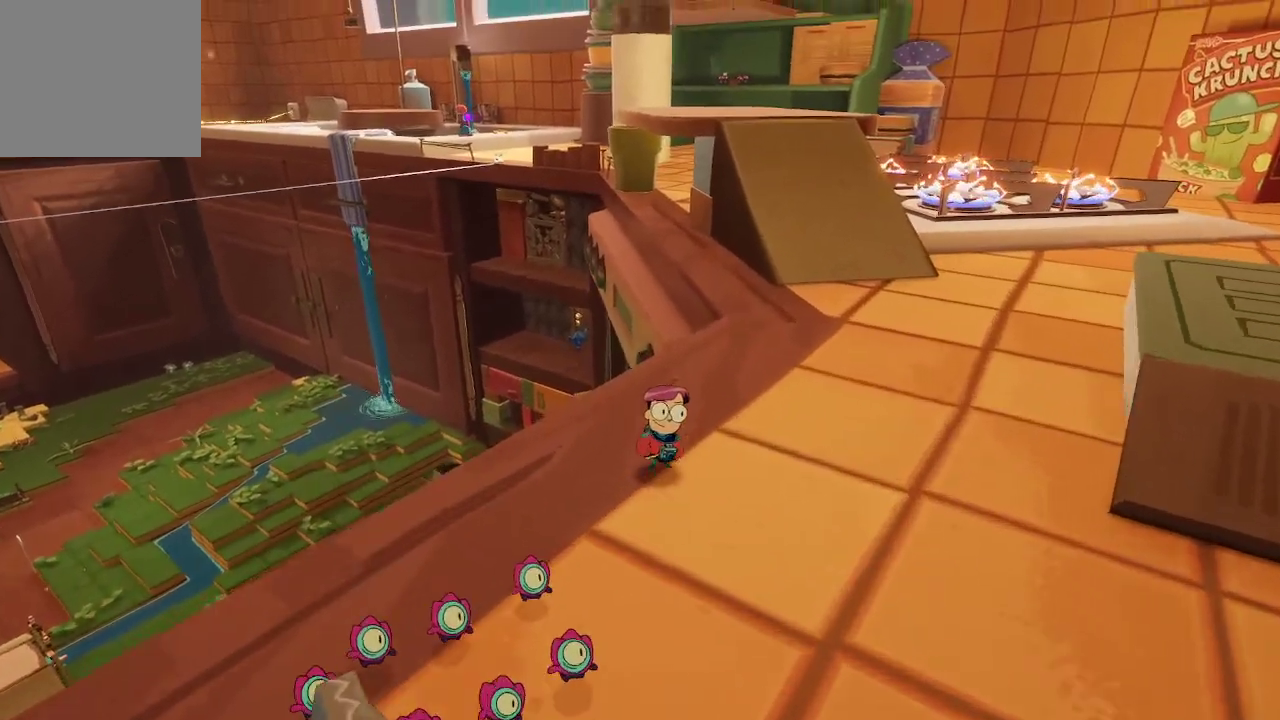
{"buttons": [], "left_stick": "up", "right_stick": "center", "events": []}
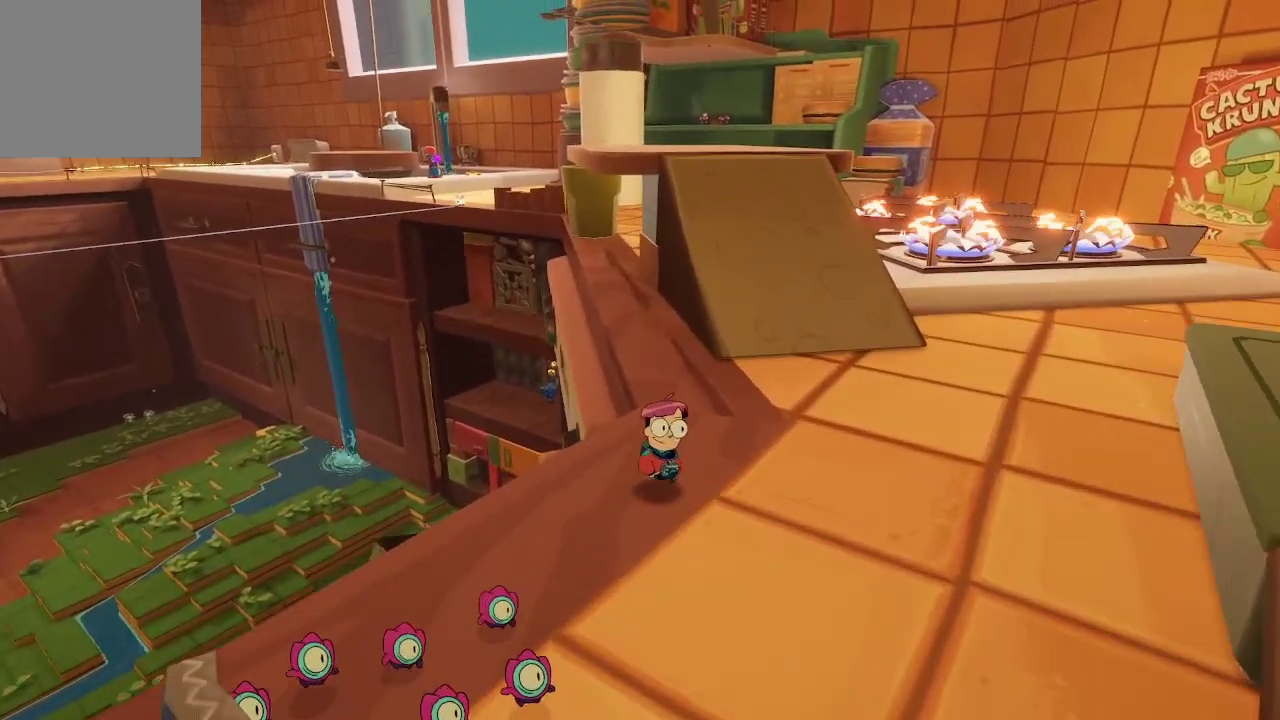
{"buttons": [], "left_stick": "up", "right_stick": "center", "events": []}
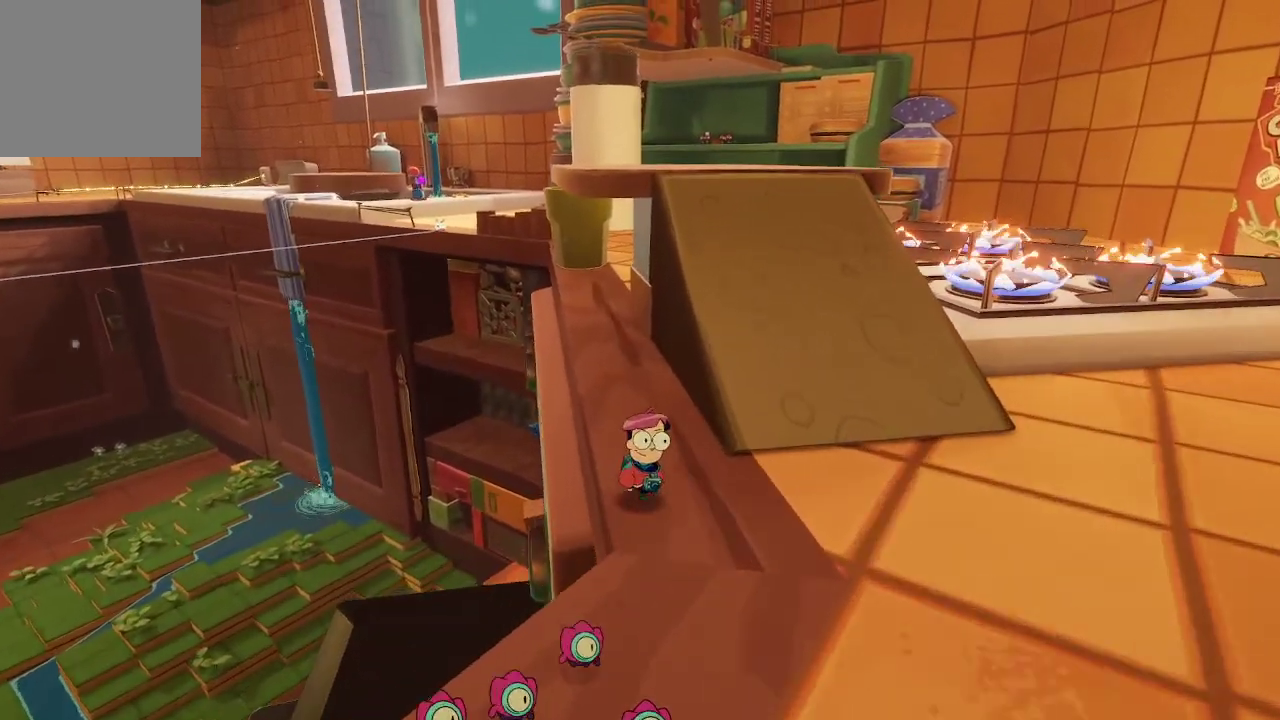
{"buttons": [], "left_stick": "up", "right_stick": "center", "events": []}
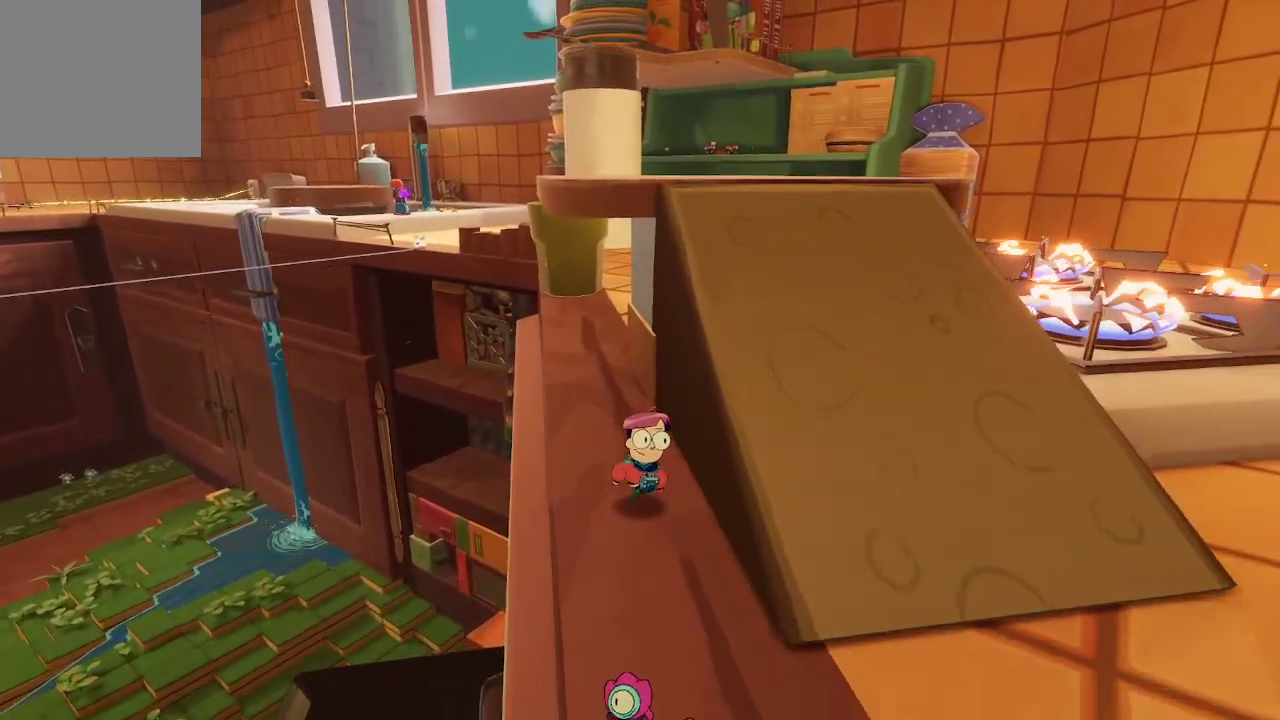
{"buttons": [], "left_stick": "up", "right_stick": "center", "events": []}
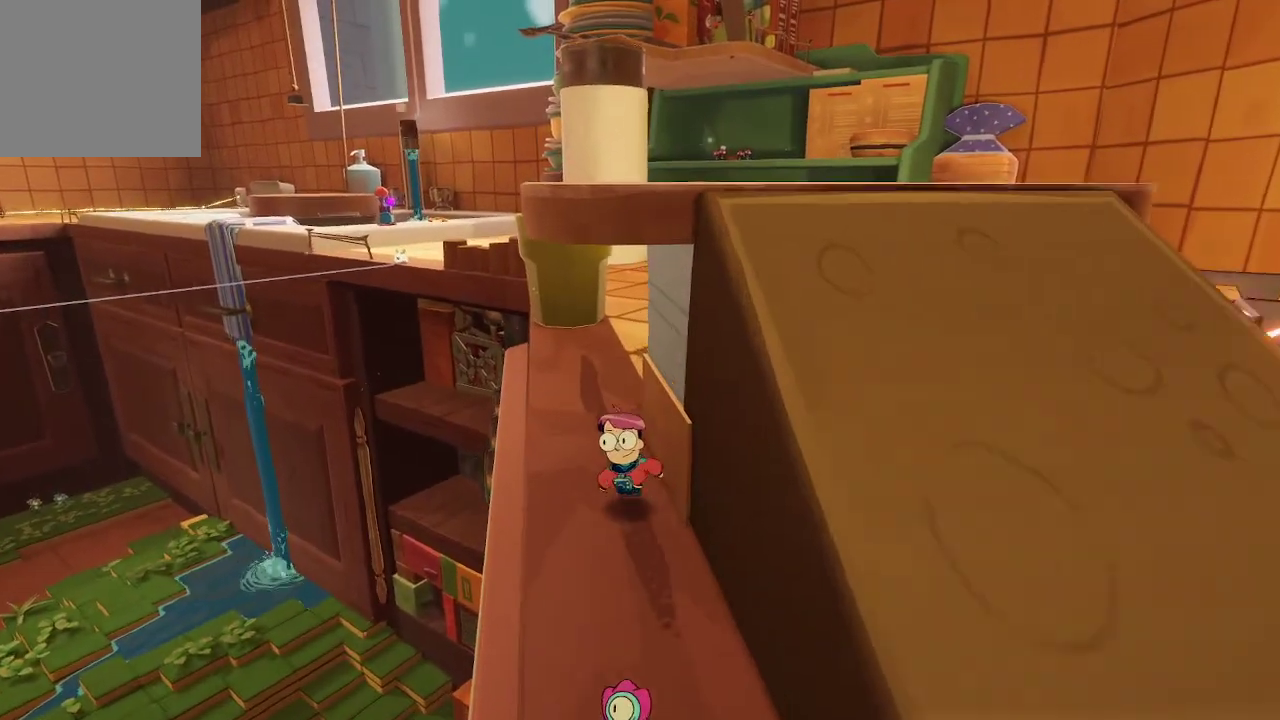
{"buttons": [], "left_stick": "up", "right_stick": "right", "events": [[100, "right_stick", "right"], [233, "right_stick", "center"], [467, "right_stick", "right"]]}
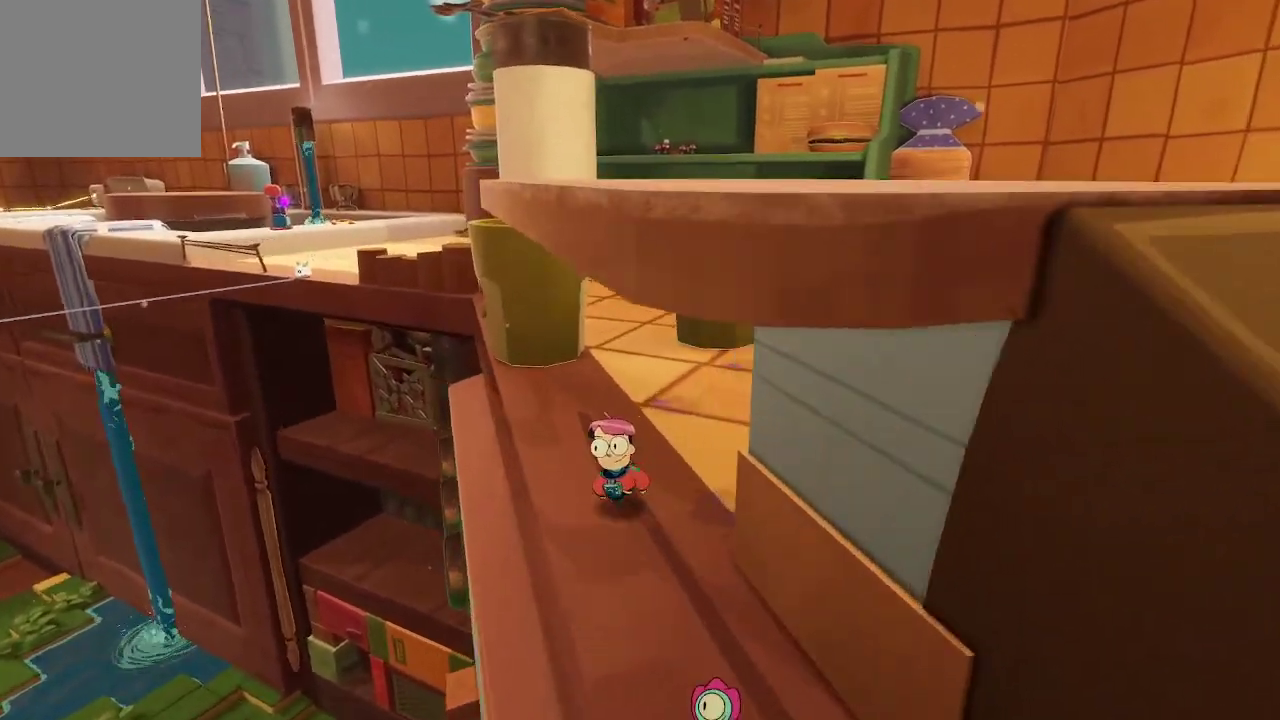
{"buttons": [], "left_stick": "up-left", "right_stick": "center", "events": [[33, "right_stick", "center"], [200, "left_stick", "up-left"]]}
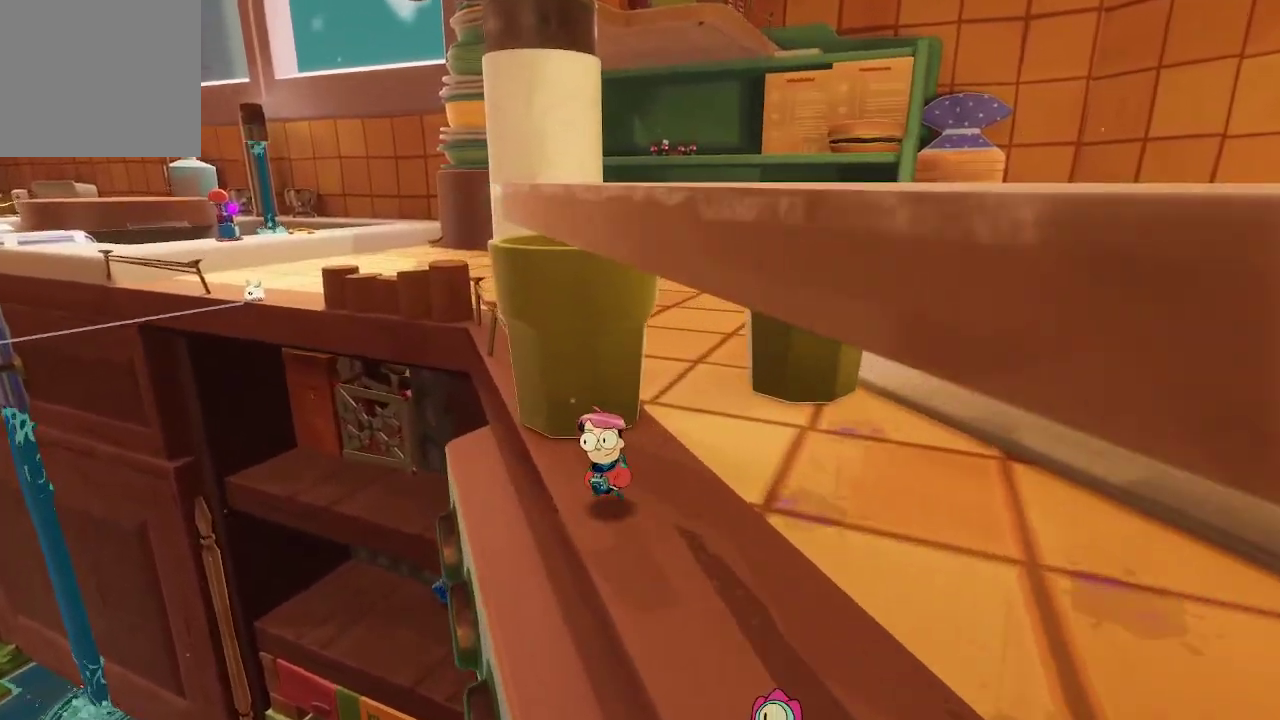
{"buttons": [], "left_stick": "up-left", "right_stick": "center", "events": [[133, "A", "down"], [333, "A", "up"]]}
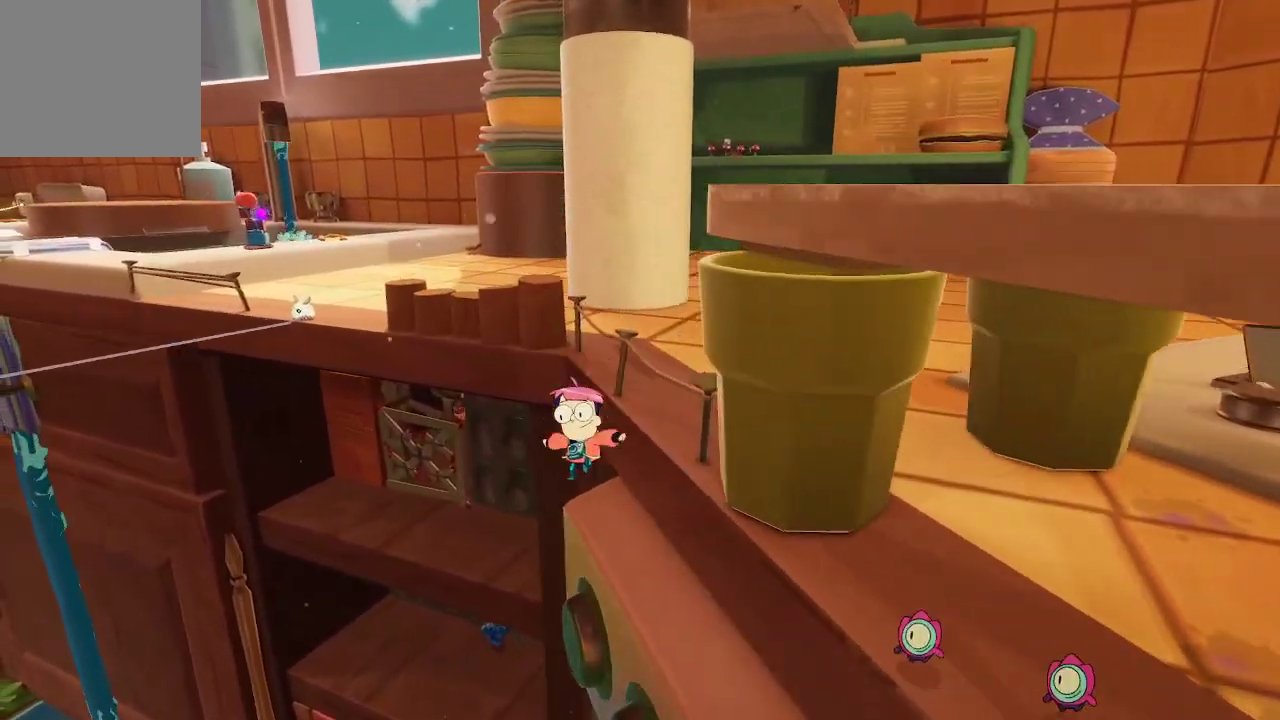
{"buttons": ["A"], "left_stick": "up-left", "right_stick": "center", "events": [[133, "A", "down"]]}
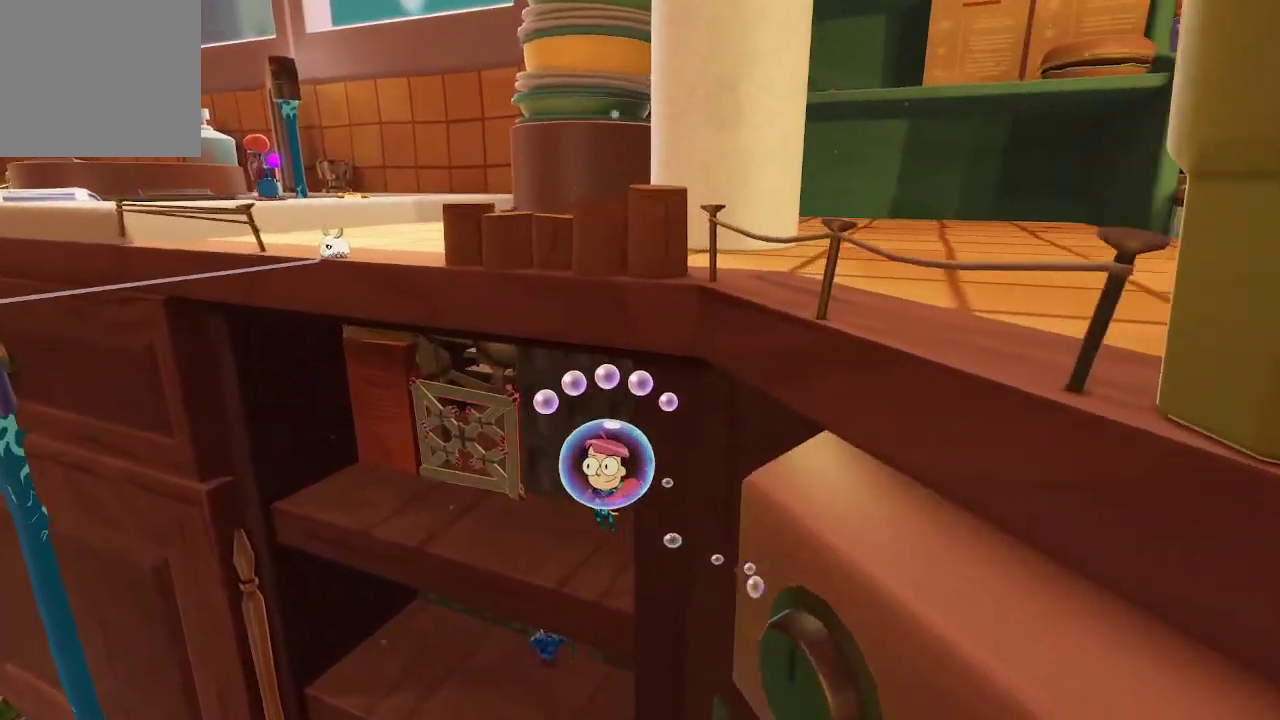
{"buttons": ["A"], "left_stick": "up-left", "right_stick": "center", "events": []}
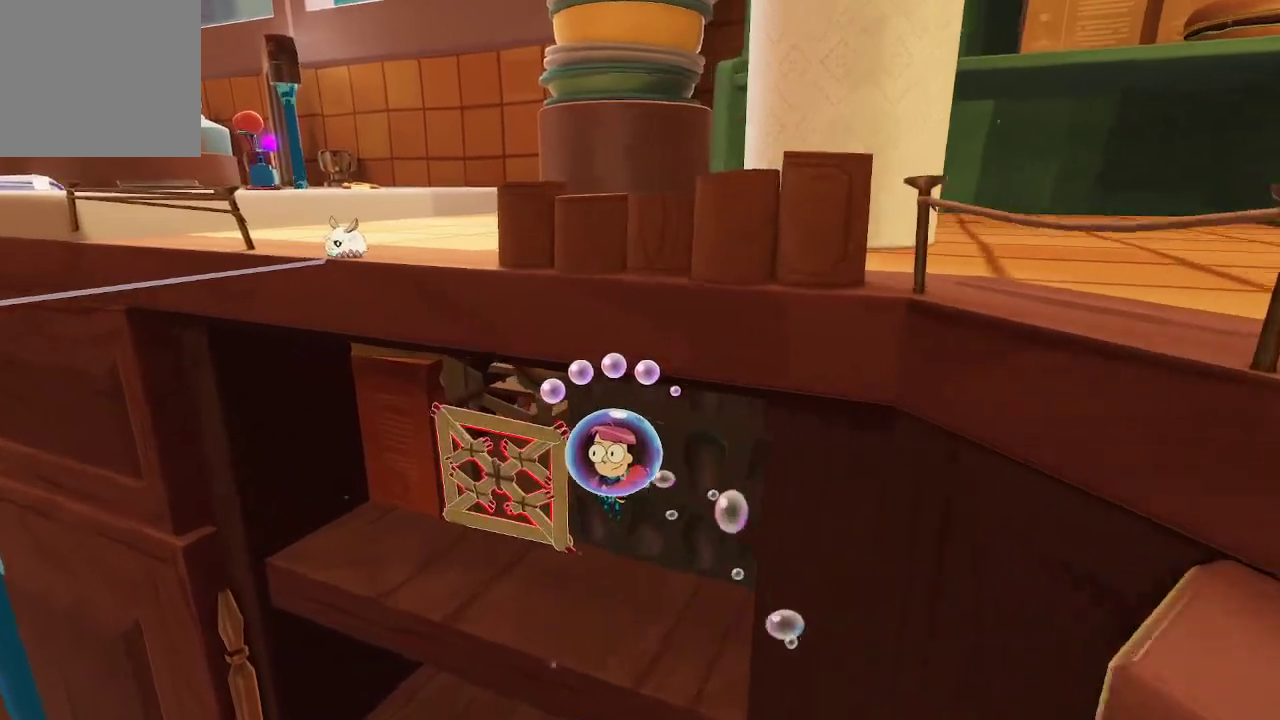
{"buttons": [], "left_stick": "up-left", "right_stick": "center", "events": [[333, "A", "up"]]}
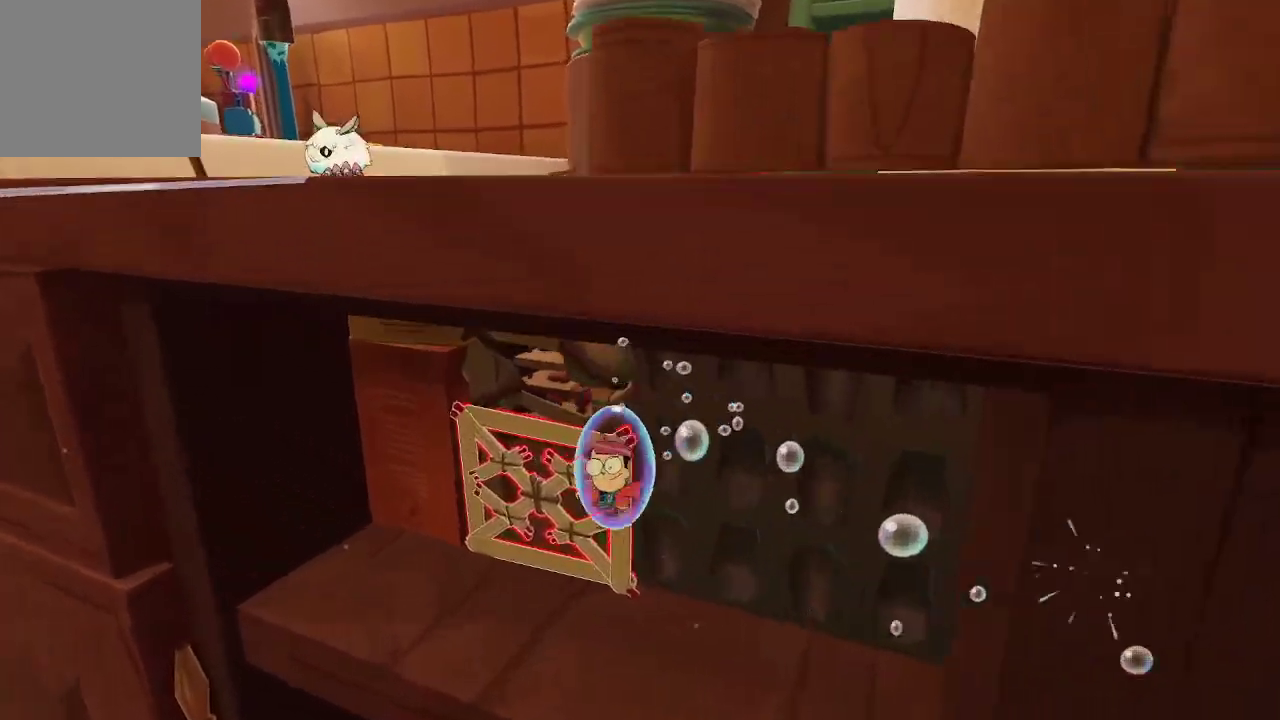
{"buttons": ["L2", "R2"], "left_stick": "center", "right_stick": "center", "events": [[67, "right_stick", "right"], [167, "right_stick", "up-right"], [300, "L2", "down"], [300, "left_stick", "center"], [300, "right_stick", "center"], [467, "R2", "down"]]}
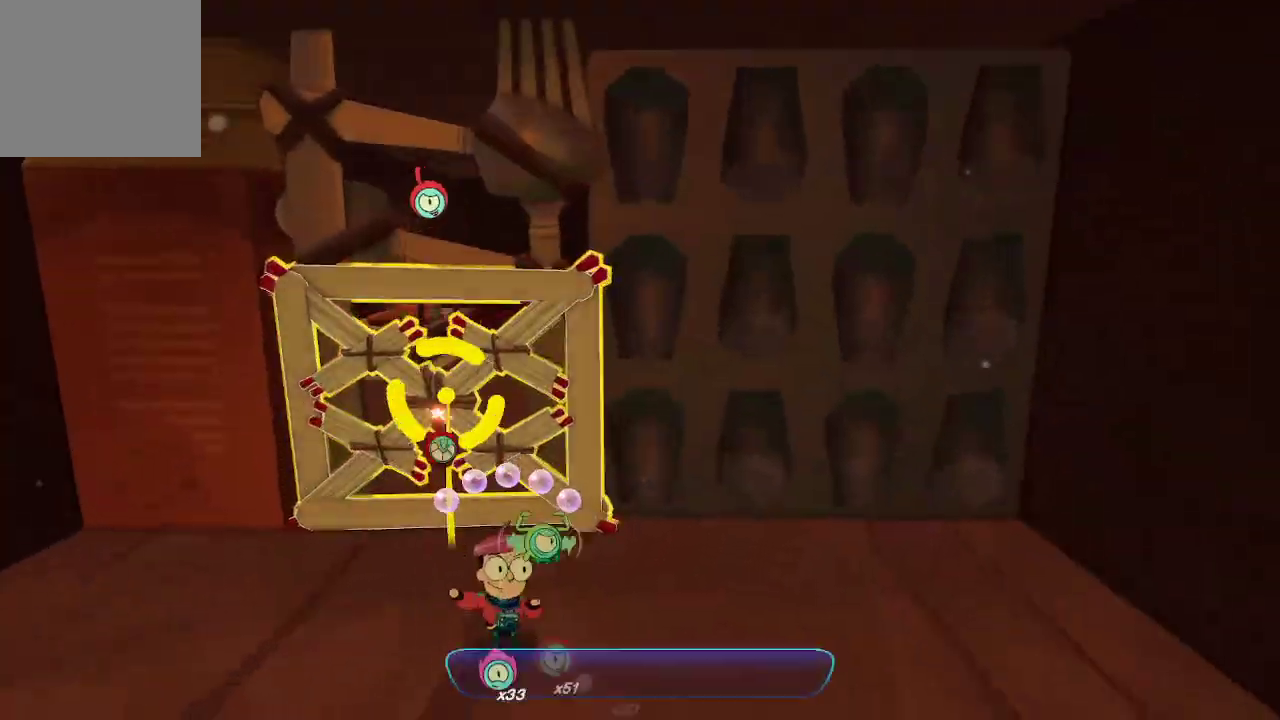
{"buttons": ["L2"], "left_stick": "up-left", "right_stick": "center", "events": [[100, "R2", "up"], [167, "R2", "down"], [300, "R2", "up"], [367, "R2", "down"], [367, "left_stick", "up-left"], [433, "R2", "up"]]}
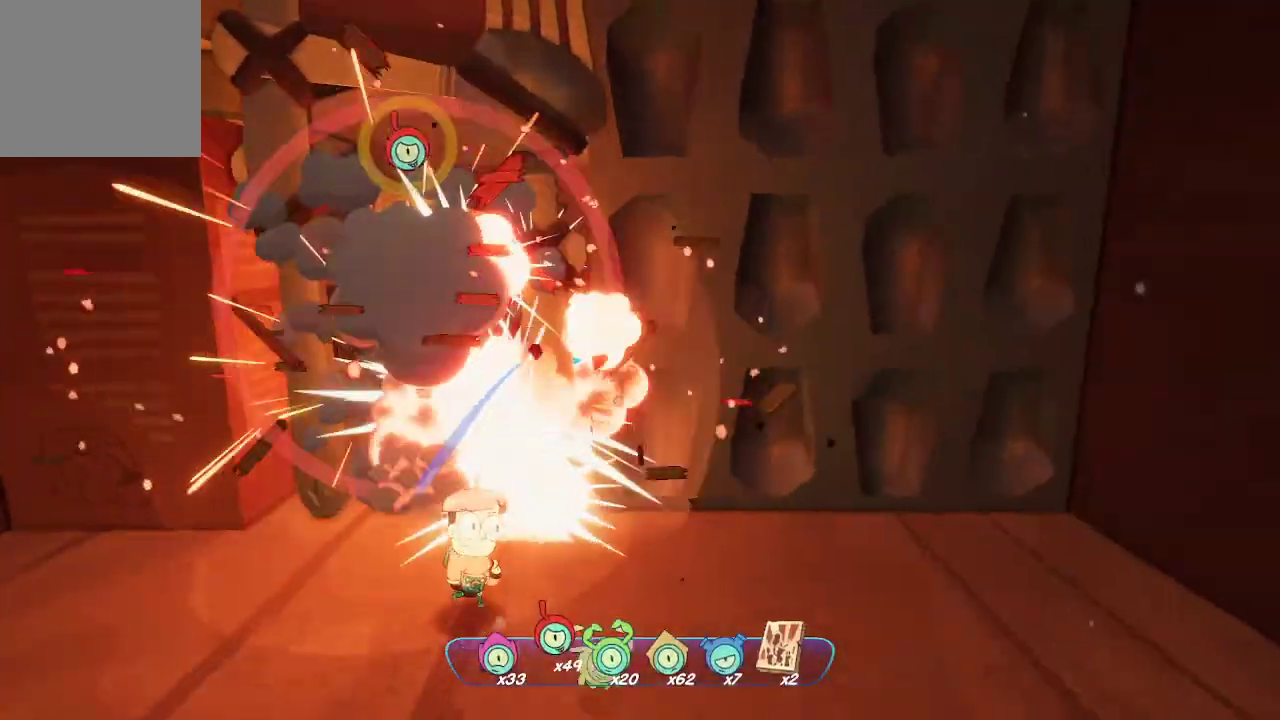
{"buttons": ["L2"], "left_stick": "up", "right_stick": "right", "events": [[100, "left_stick", "center"], [433, "left_stick", "up"], [467, "right_stick", "right"]]}
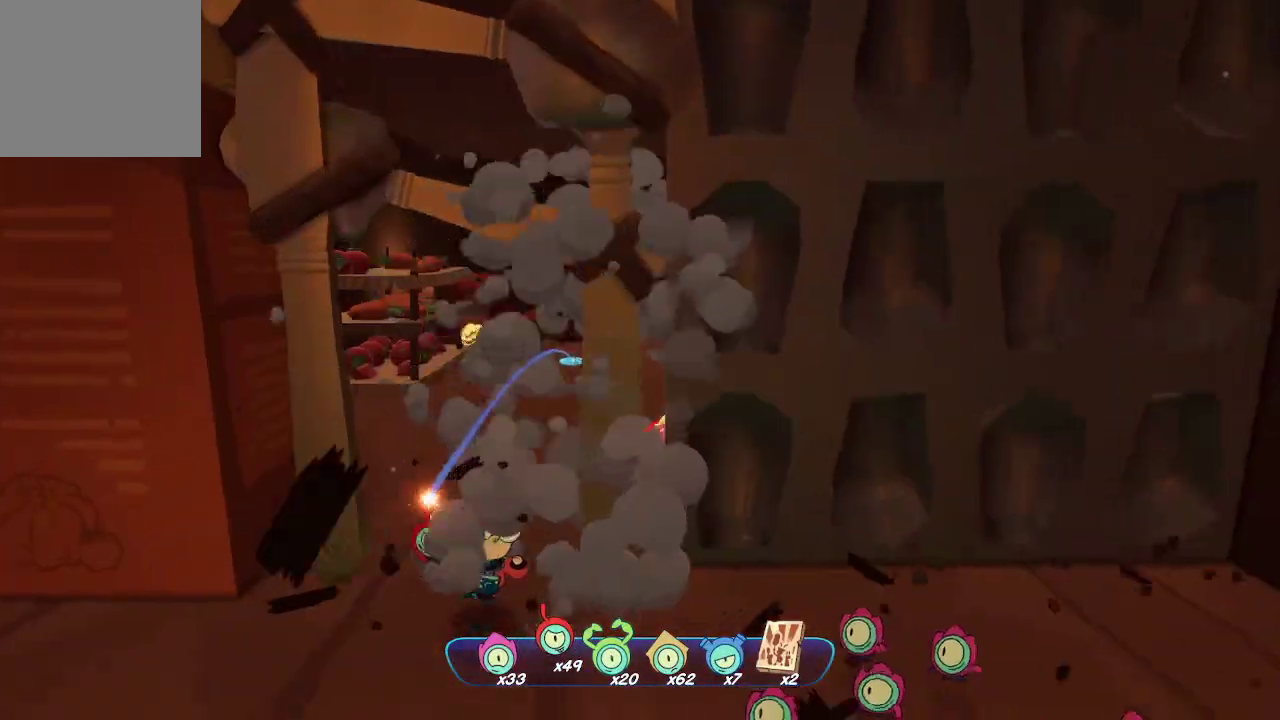
{"buttons": [], "left_stick": "center", "right_stick": "center", "events": [[33, "L2", "up"], [100, "right_stick", "center"], [500, "left_stick", "center"]]}
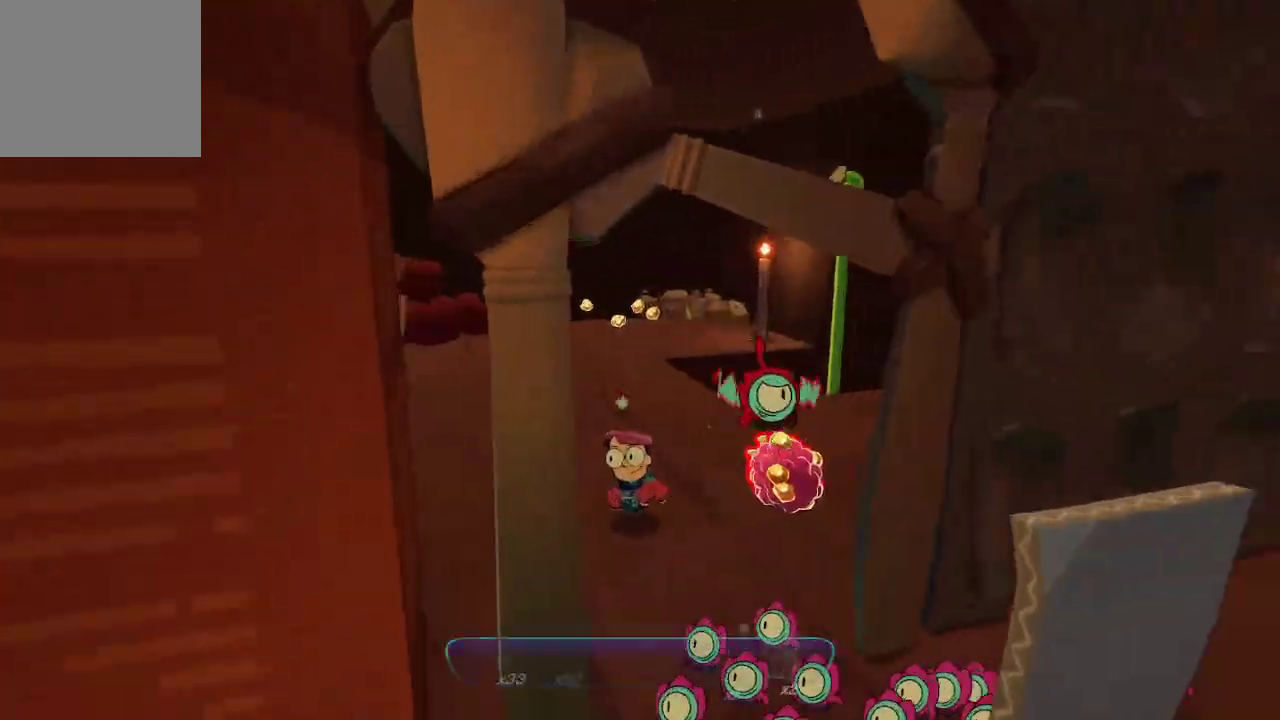
{"buttons": [], "left_stick": "center", "right_stick": "center", "events": [[167, "left_stick", "down-right"], [167, "right_stick", "right"], [300, "right_stick", "center"], [367, "left_stick", "center"]]}
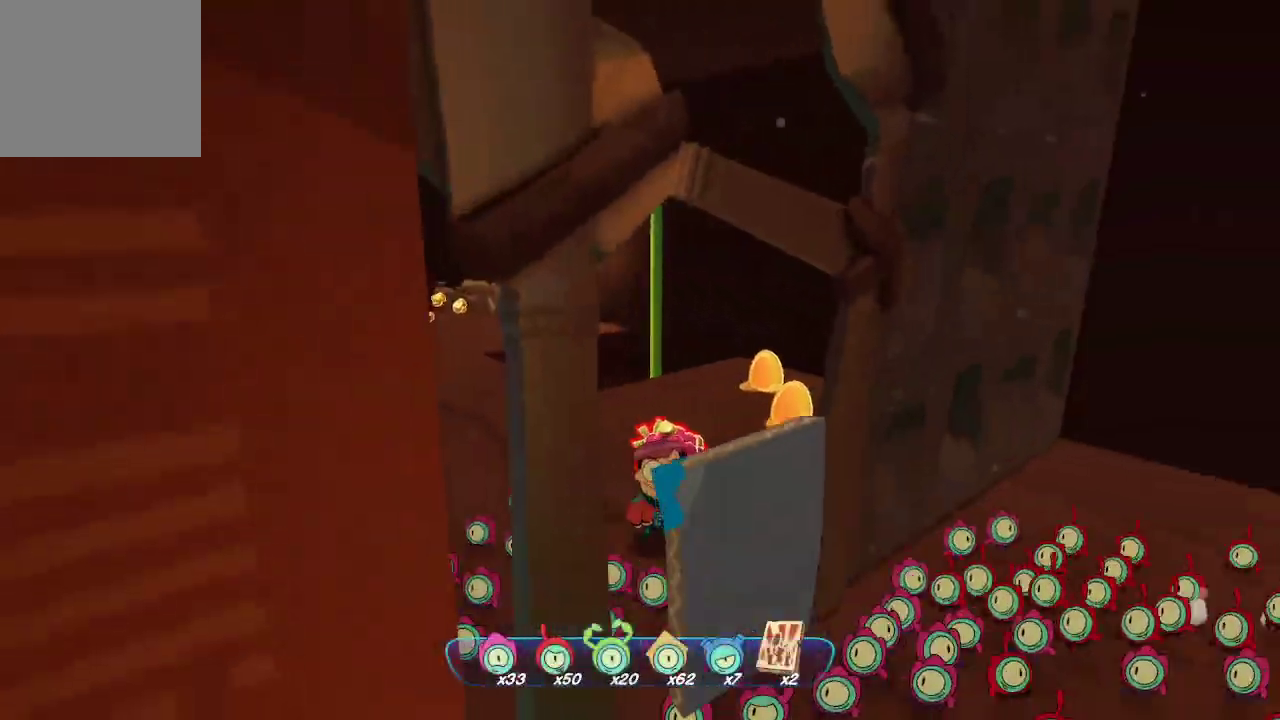
{"buttons": ["L2"], "left_stick": "left", "right_stick": "center", "events": [[67, "right_stick", "right"], [133, "L2", "down"], [133, "right_stick", "center"], [300, "right_stick", "down"], [367, "right_stick", "down-right"], [467, "left_stick", "left"], [467, "right_stick", "center"]]}
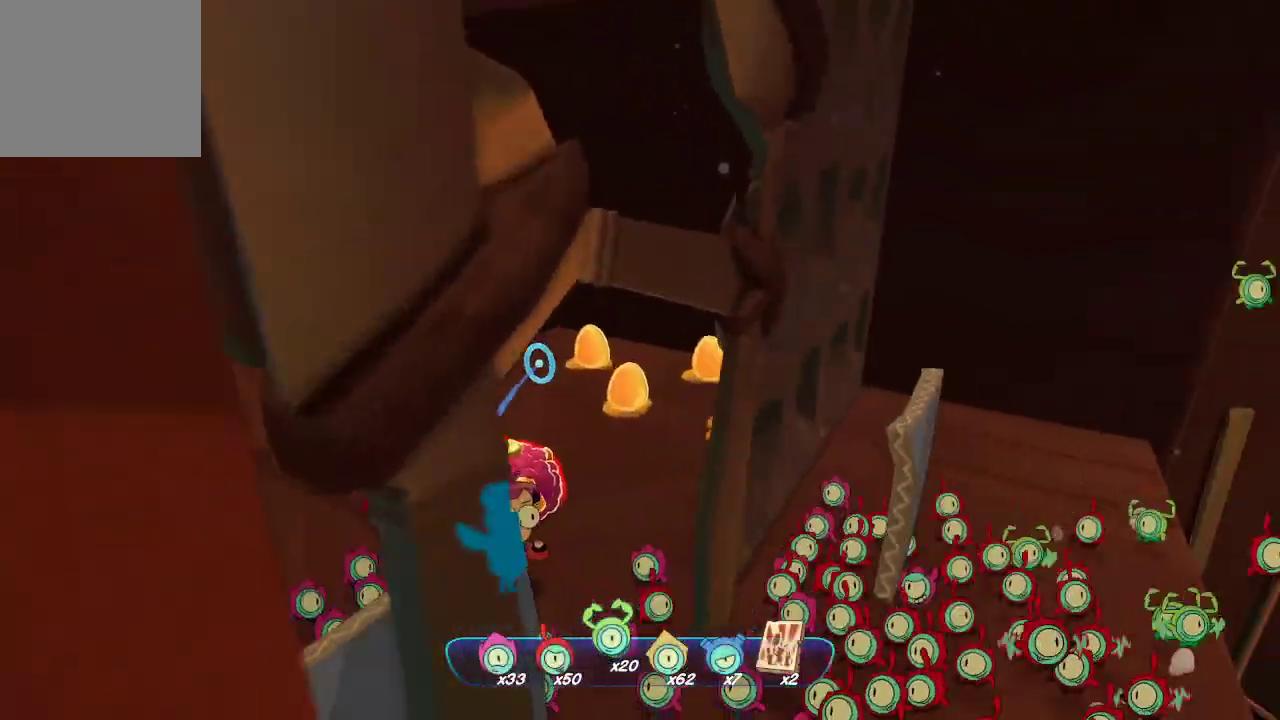
{"buttons": ["L2"], "left_stick": "center", "right_stick": "center", "events": [[167, "left_stick", "center"], [167, "right_stick", "down-right"], [367, "right_stick", "center"]]}
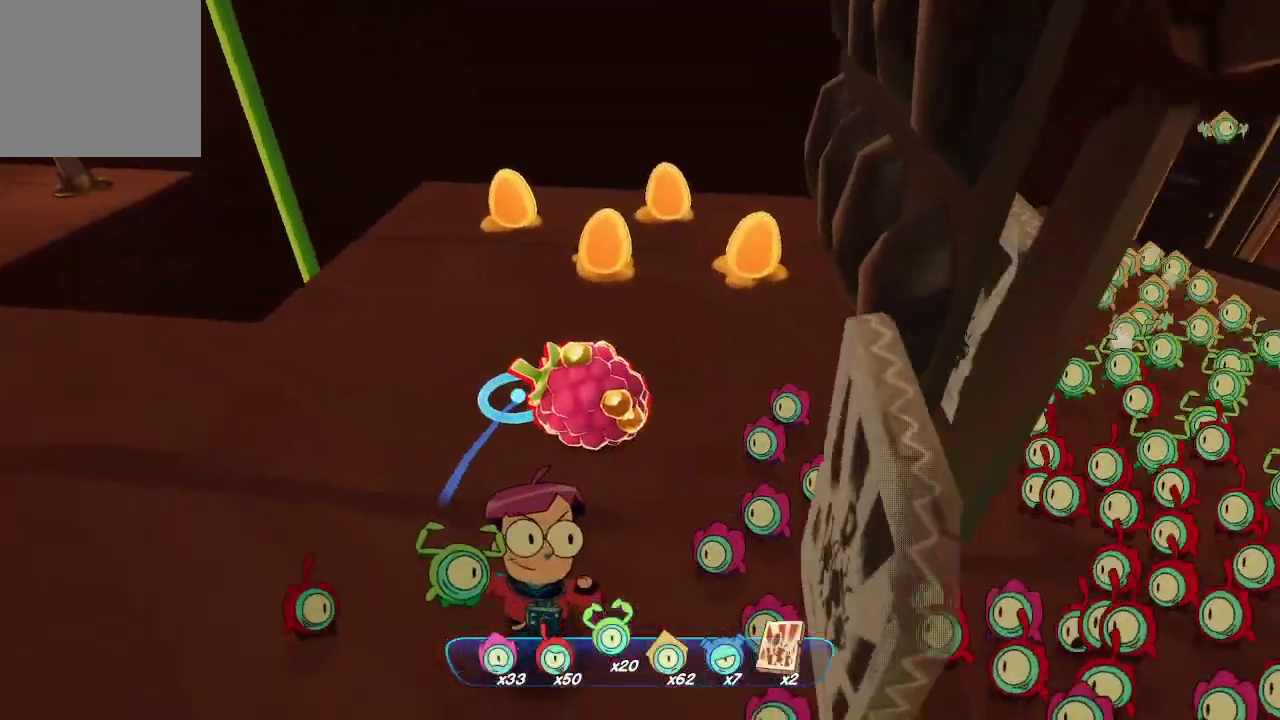
{"buttons": ["L2"], "left_stick": "center", "right_stick": "center", "events": [[33, "right_stick", "right"], [200, "right_stick", "center"], [333, "R2", "down"], [467, "R2", "up"]]}
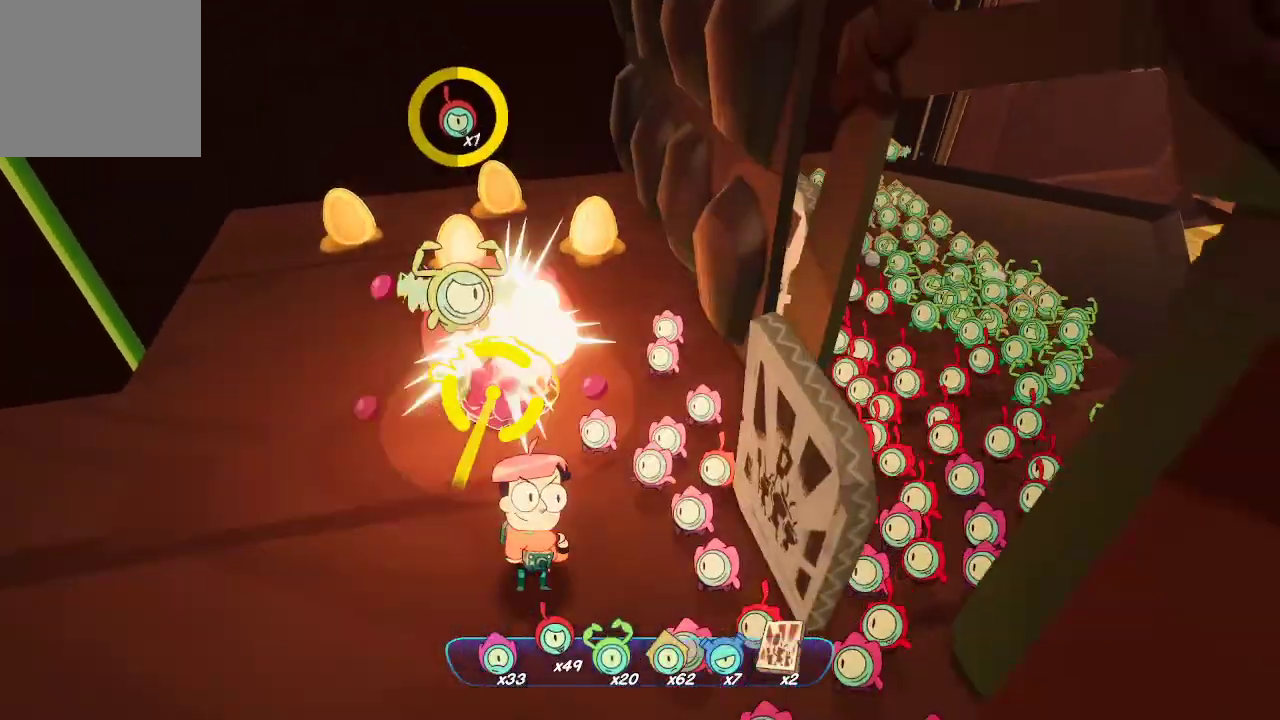
{"buttons": ["L2"], "left_stick": "center", "right_stick": "center", "events": [[67, "left_stick", "up-left"], [433, "left_stick", "center"]]}
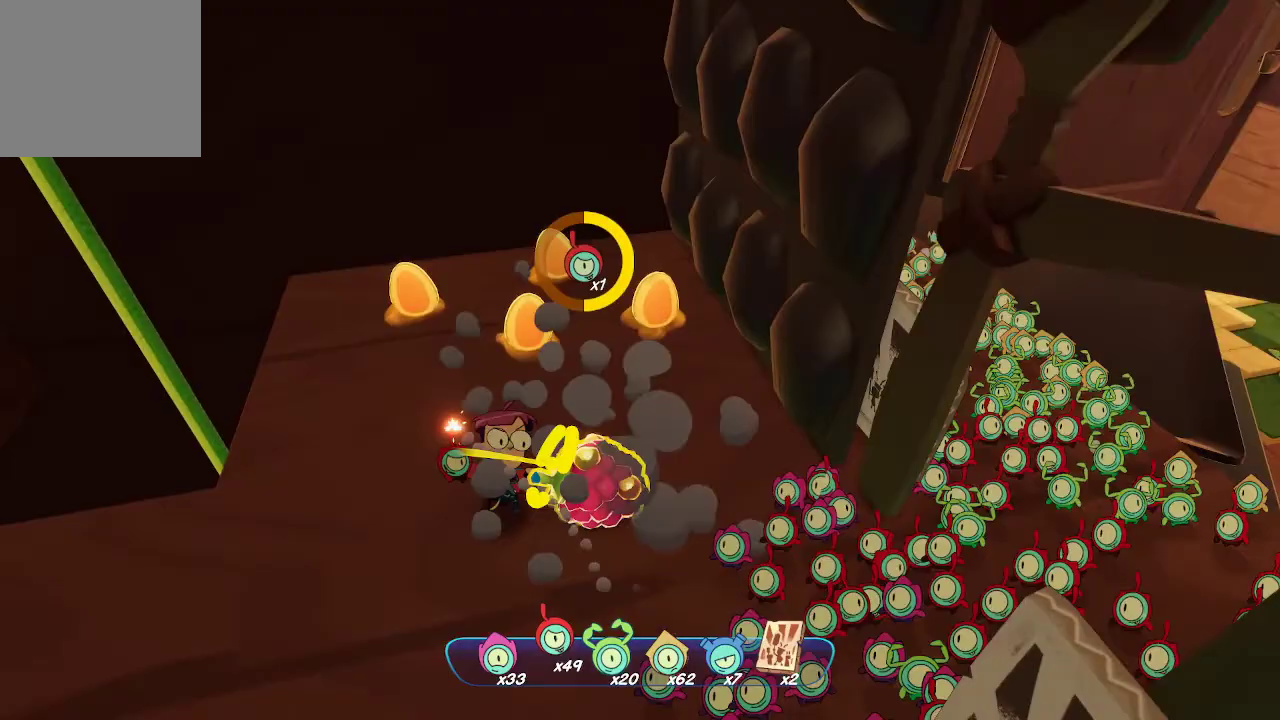
{"buttons": ["L2", "R2"], "left_stick": "center", "right_stick": "center", "events": [[33, "left_stick", "down"], [233, "right_stick", "right"], [500, "R2", "down"], [500, "left_stick", "center"], [500, "right_stick", "center"]]}
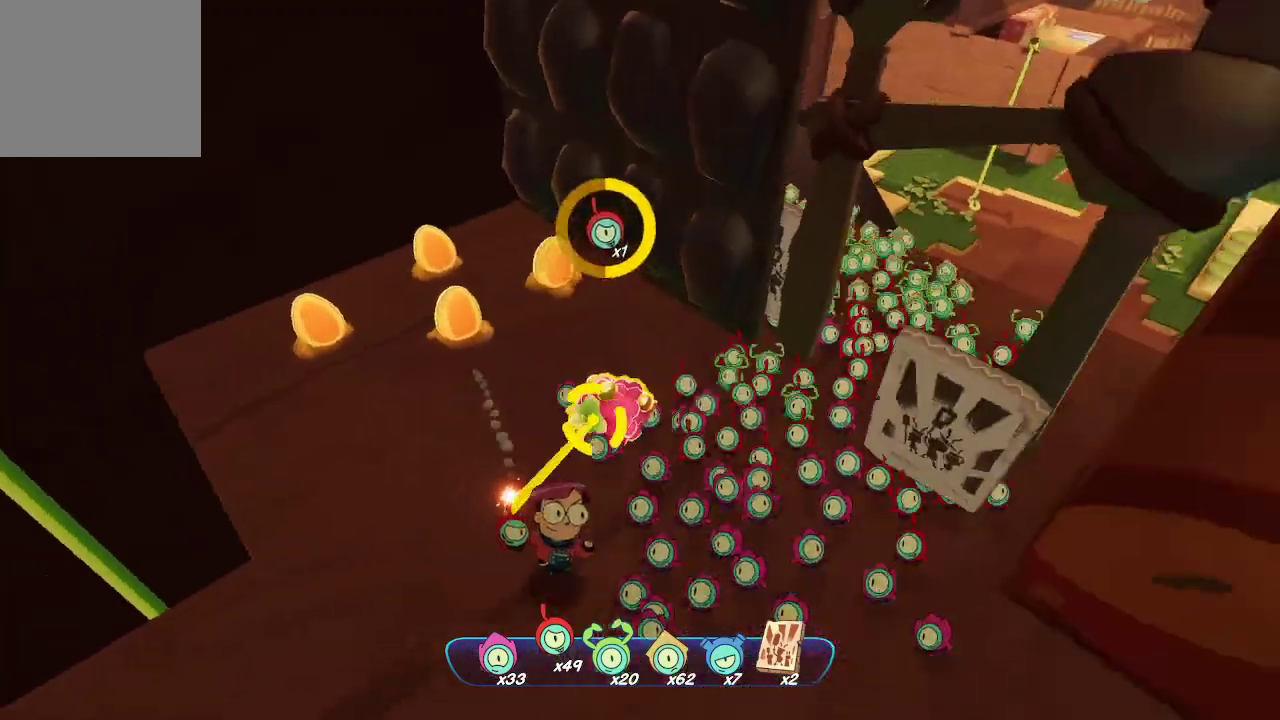
{"buttons": ["L2"], "left_stick": "up-left", "right_stick": "center", "events": [[133, "R2", "up"], [200, "left_stick", "up-left"]]}